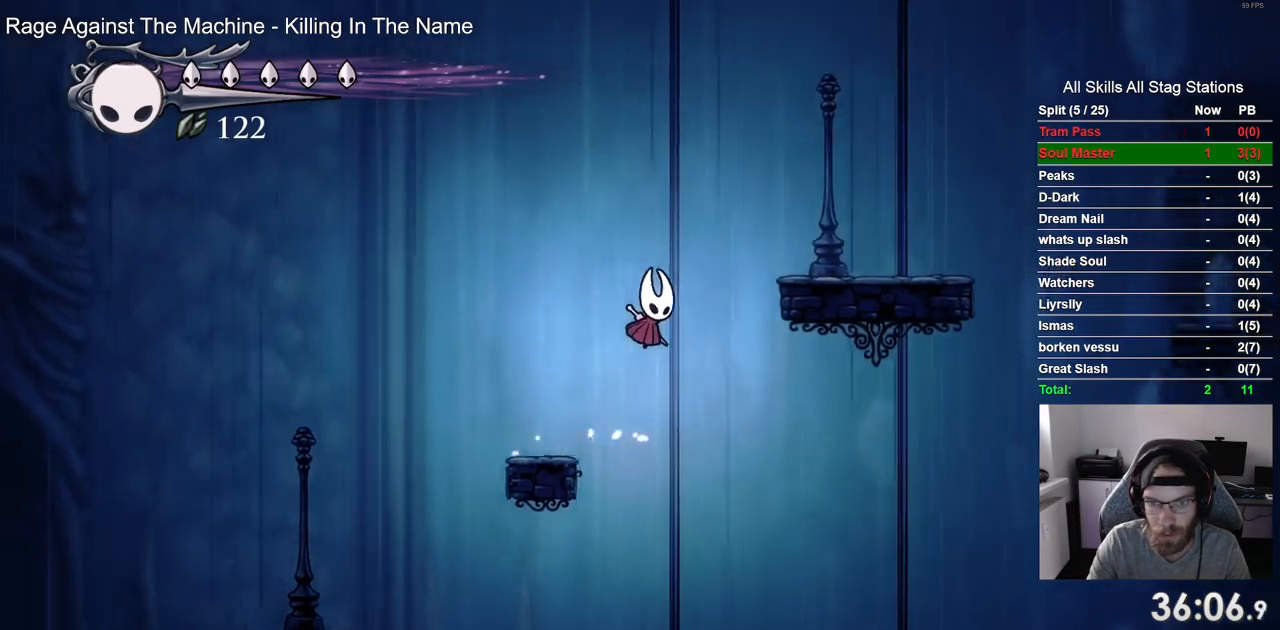
Gameplay with a controller (PlayStation layout); each line is a JSON object with the inputs held at the frame after it (dt_ms = milliseconds from this image to that frame). "events" lists button and stick changes between this image and that frame as [ms after this image, input, new state], when the widget could be followed in between. Not read: R1.
{"dt_ms": 1000, "buttons": ["CROSS", "DPAD_RIGHT"], "left_stick": "center", "right_stick": "center"}
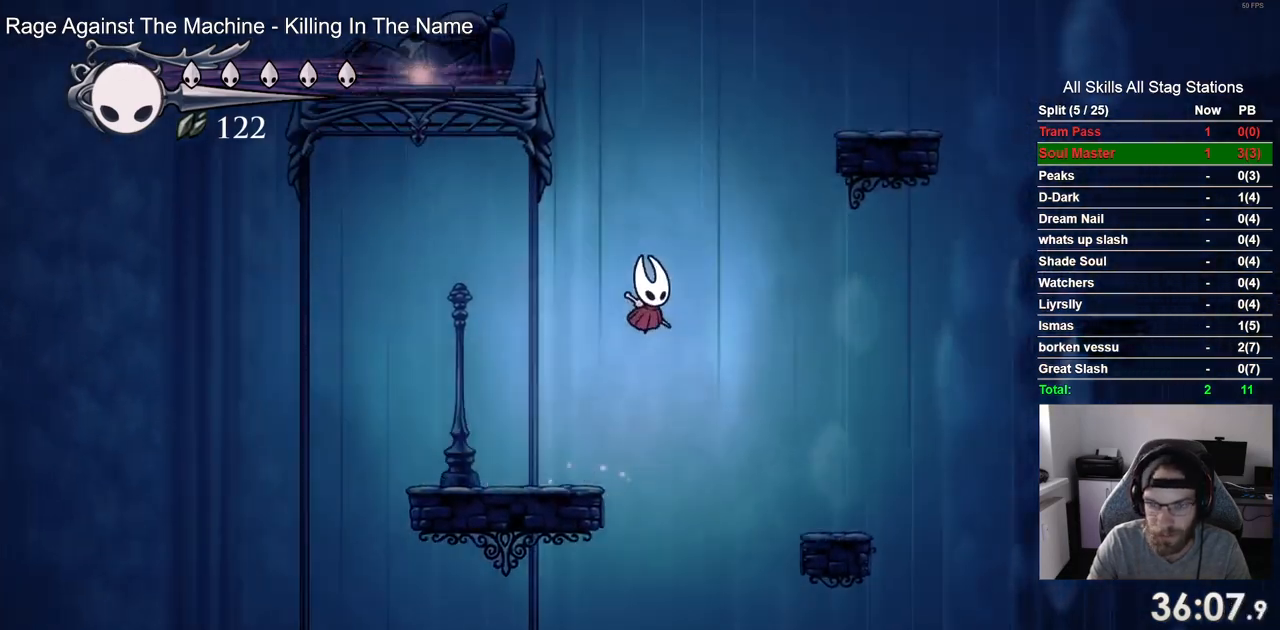
{"dt_ms": 1000, "buttons": ["CROSS", "DPAD_RIGHT"], "left_stick": "center", "right_stick": "center"}
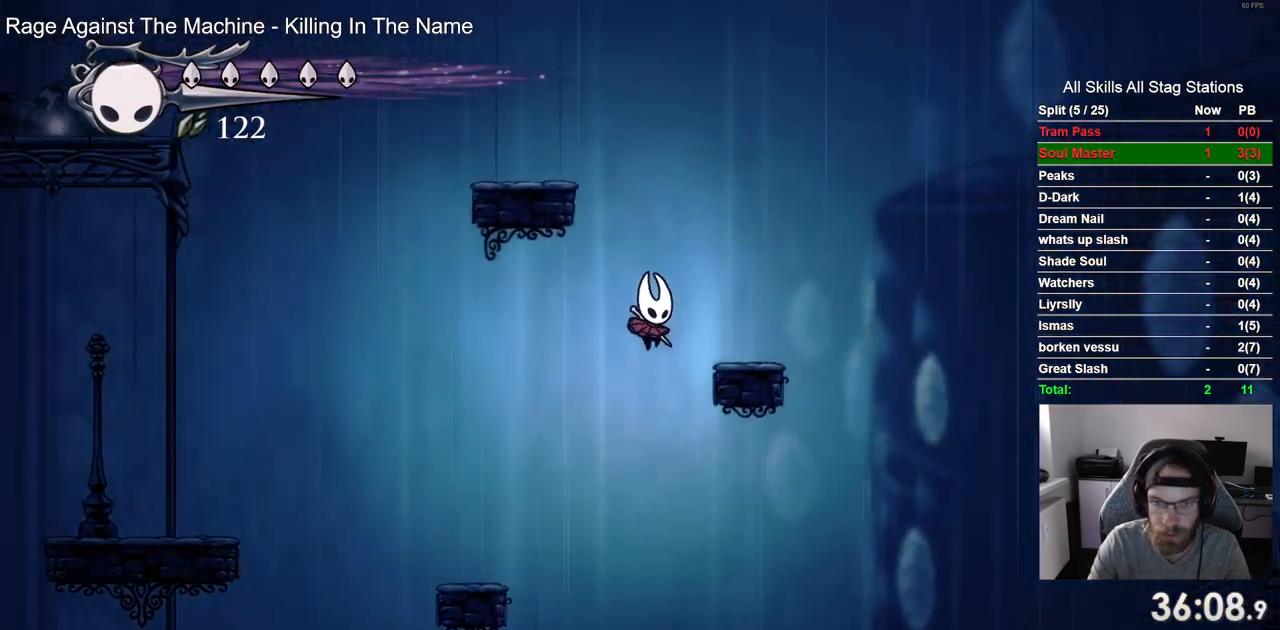
{"dt_ms": 500, "buttons": ["CROSS", "DPAD_LEFT"], "left_stick": "center", "right_stick": "center", "events": [[117, "CROSS", "up"], [267, "DPAD_LEFT", "down"], [267, "DPAD_RIGHT", "up"], [317, "CROSS", "down"]]}
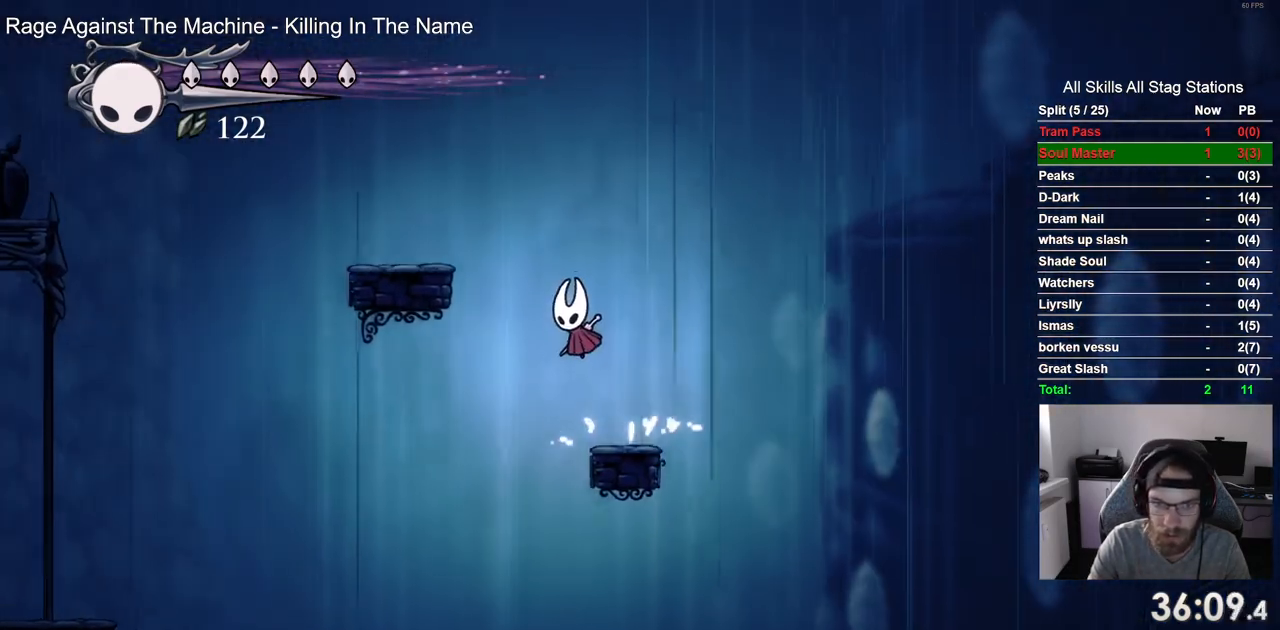
{"dt_ms": 500, "buttons": ["CROSS", "DPAD_LEFT"], "left_stick": "center", "right_stick": "center", "events": [[233, "CROSS", "up"], [500, "CROSS", "down"]]}
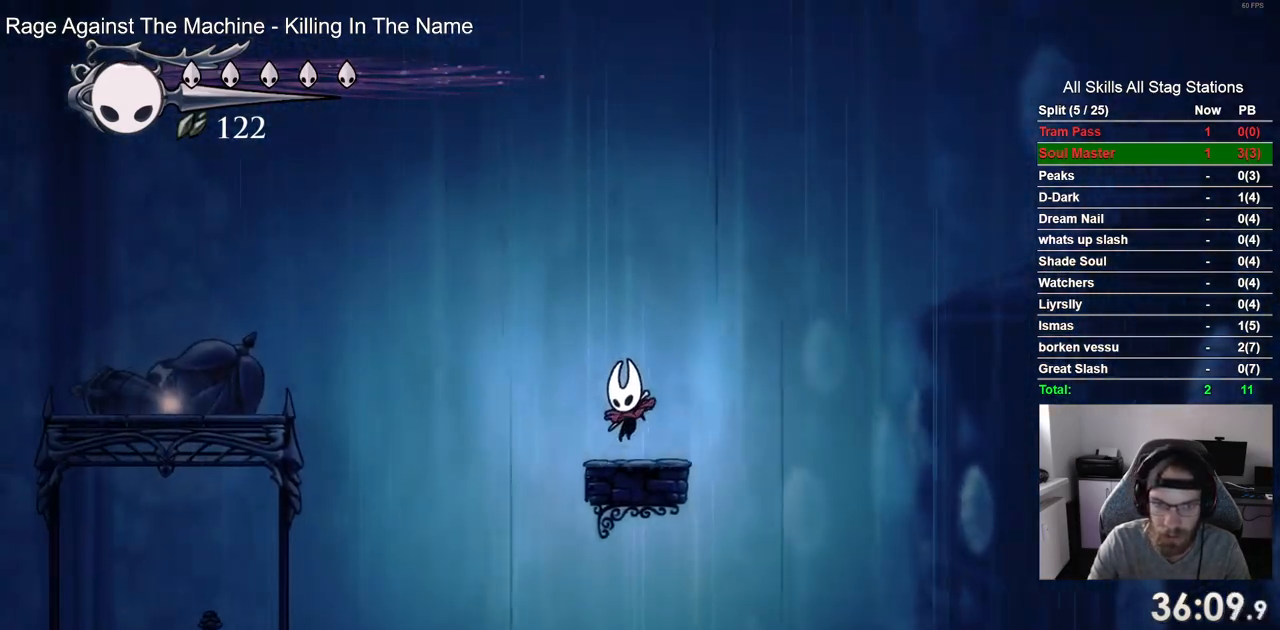
{"dt_ms": 500, "buttons": ["DPAD_LEFT"], "left_stick": "center", "right_stick": "center"}
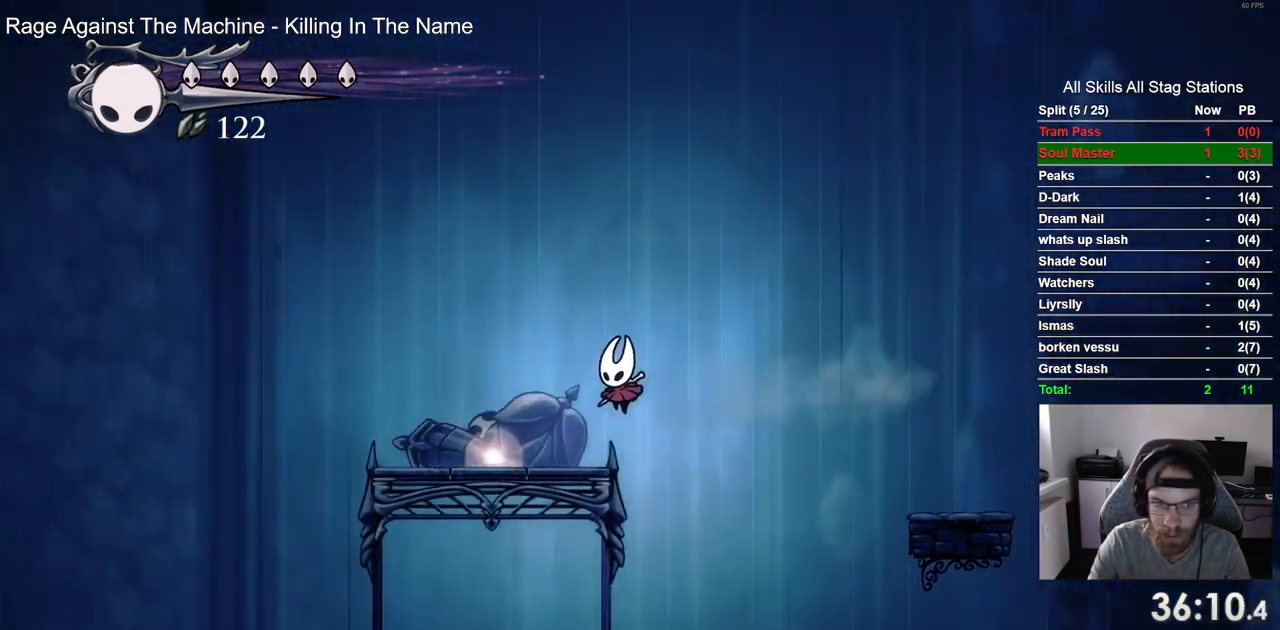
{"dt_ms": 500, "buttons": [], "left_stick": "center", "right_stick": "center", "events": [[300, "DPAD_LEFT", "up"], [300, "DPAD_UP", "down"], [483, "DPAD_UP", "up"]]}
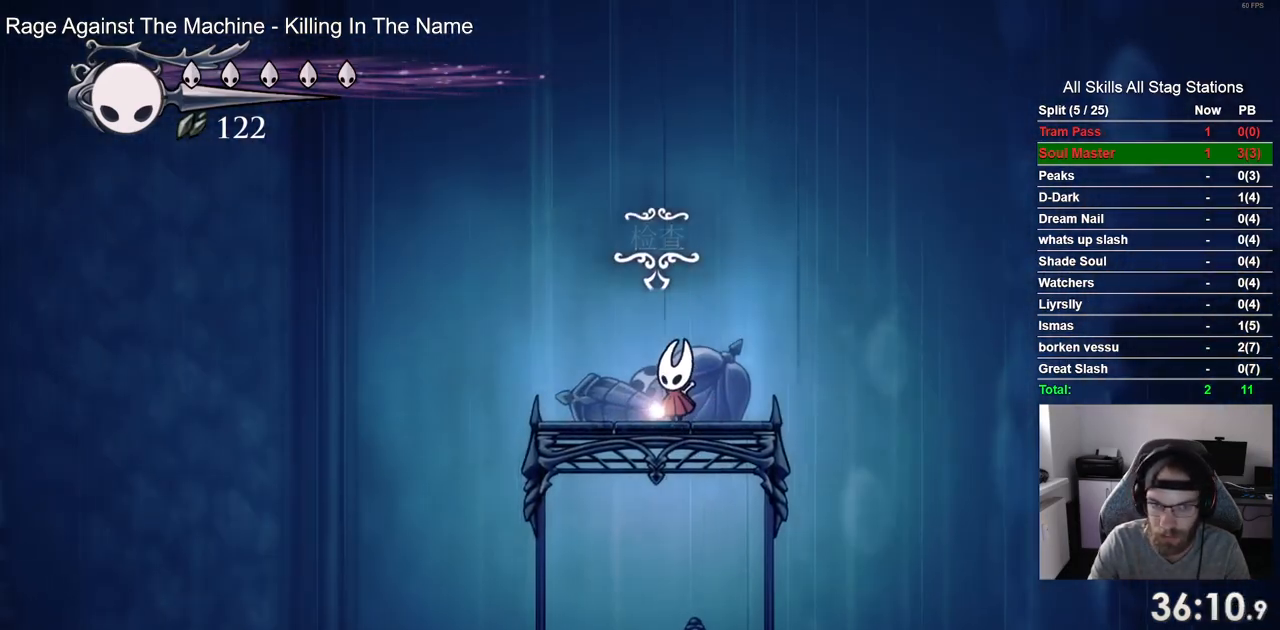
{"dt_ms": 500, "buttons": ["DPAD_RIGHT"], "left_stick": "center", "right_stick": "center", "events": [[400, "DPAD_RIGHT", "down"]]}
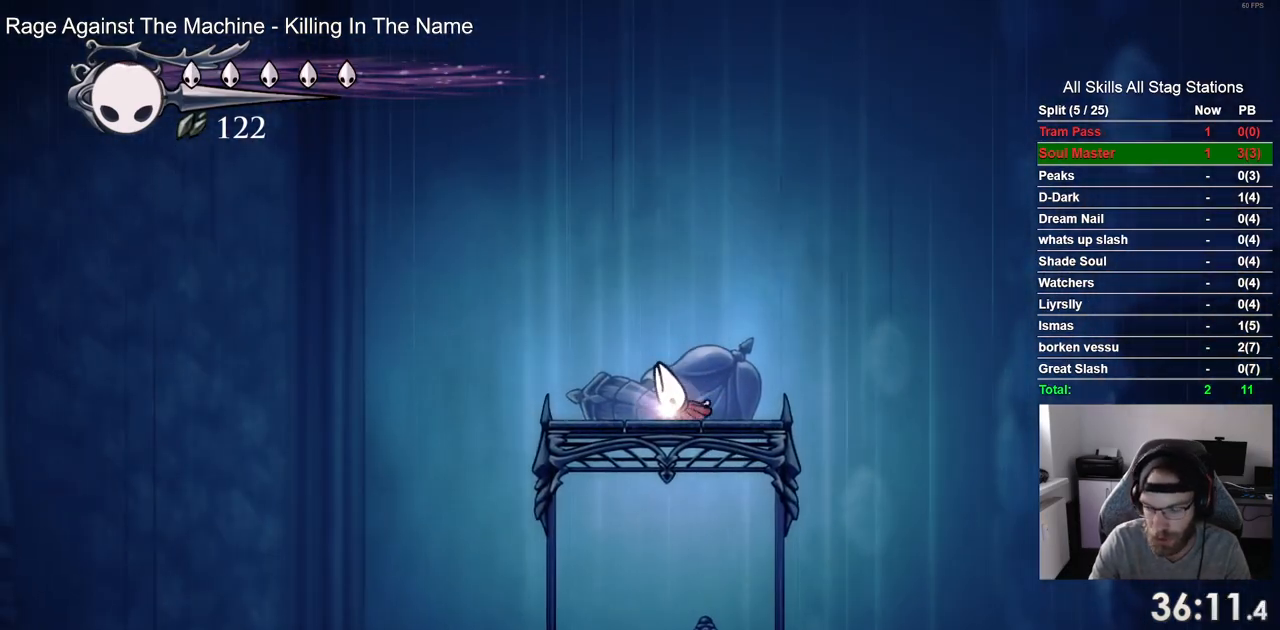
{"dt_ms": 500, "buttons": ["DPAD_RIGHT"], "left_stick": "center", "right_stick": "center", "events": []}
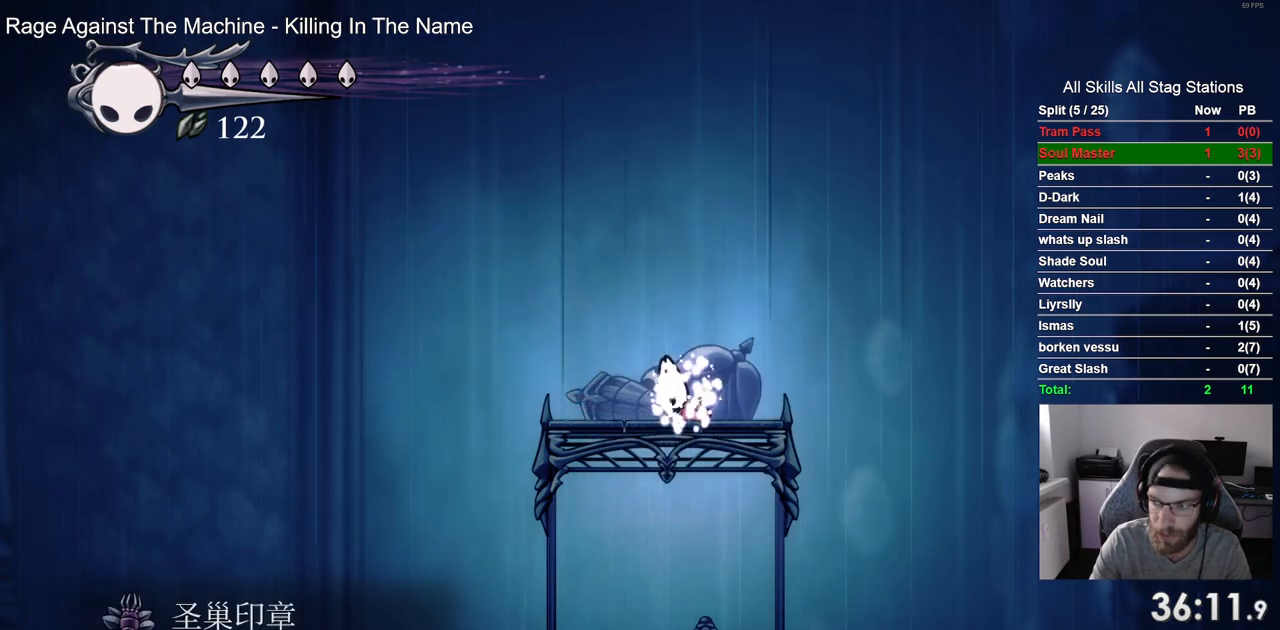
{"dt_ms": 500, "buttons": ["DPAD_RIGHT"], "left_stick": "center", "right_stick": "center", "events": [[133, "CROSS", "down"], [250, "CROSS", "up"], [367, "CROSS", "down"], [483, "CROSS", "up"]]}
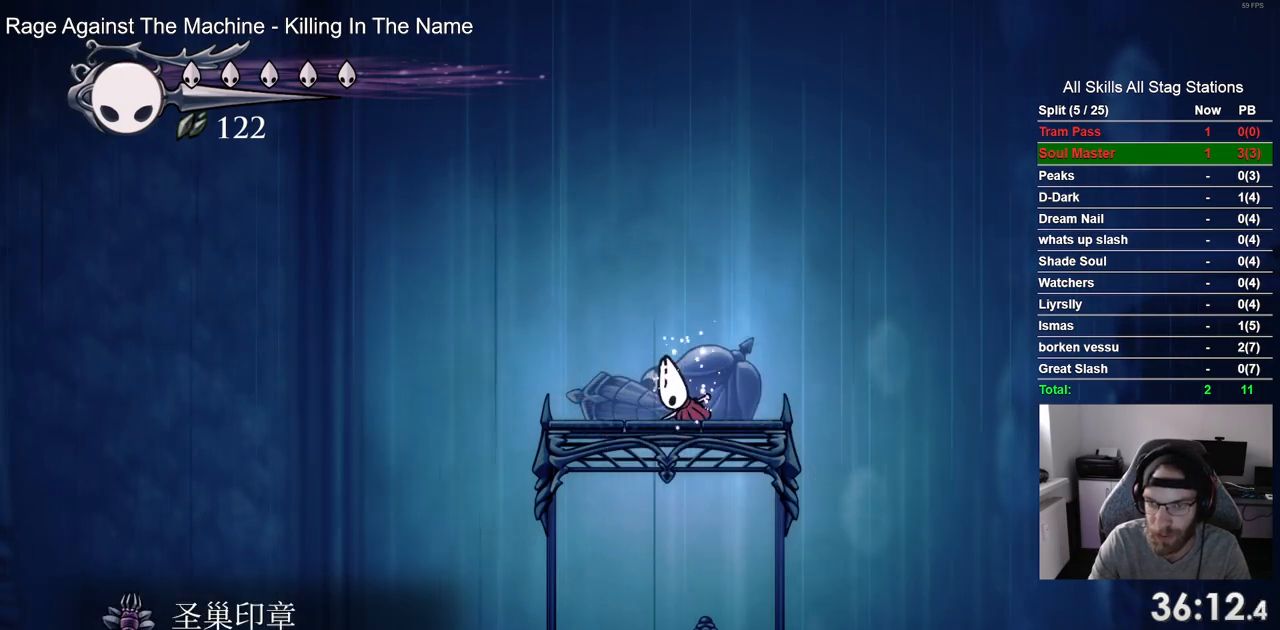
{"dt_ms": 500, "buttons": ["DPAD_RIGHT"], "left_stick": "center", "right_stick": "center", "events": []}
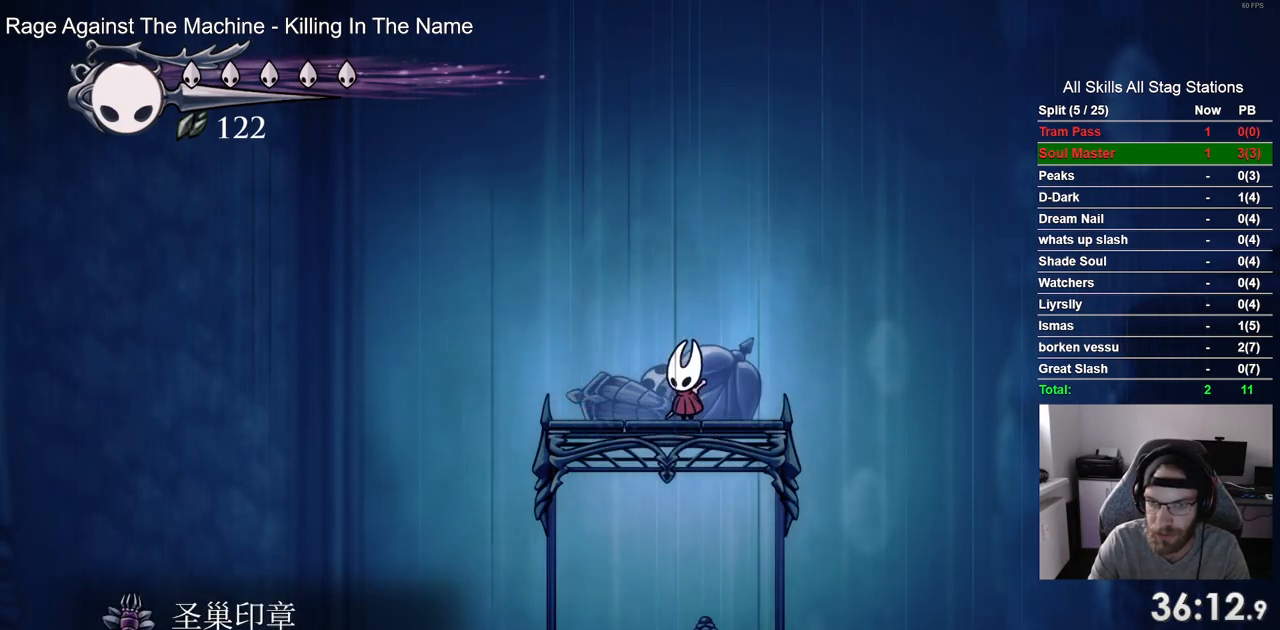
{"dt_ms": 500, "buttons": ["DPAD_RIGHT"], "left_stick": "center", "right_stick": "center", "events": []}
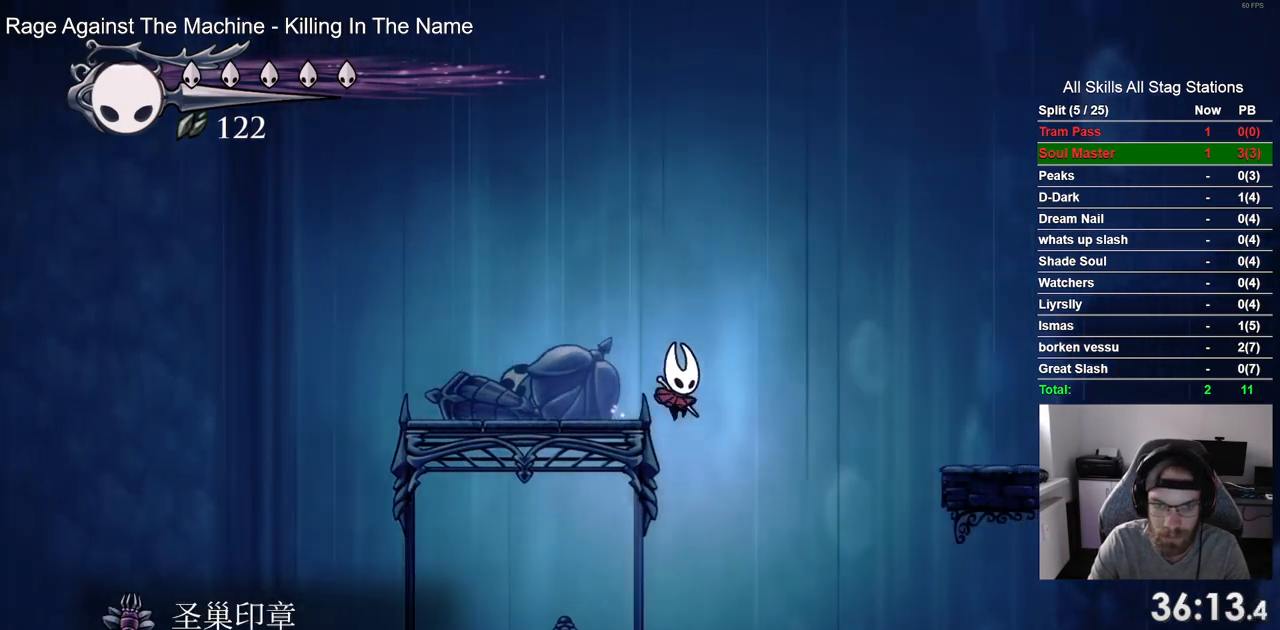
{"dt_ms": 500, "buttons": [], "left_stick": "center", "right_stick": "center", "events": [[83, "DPAD_RIGHT", "up"]]}
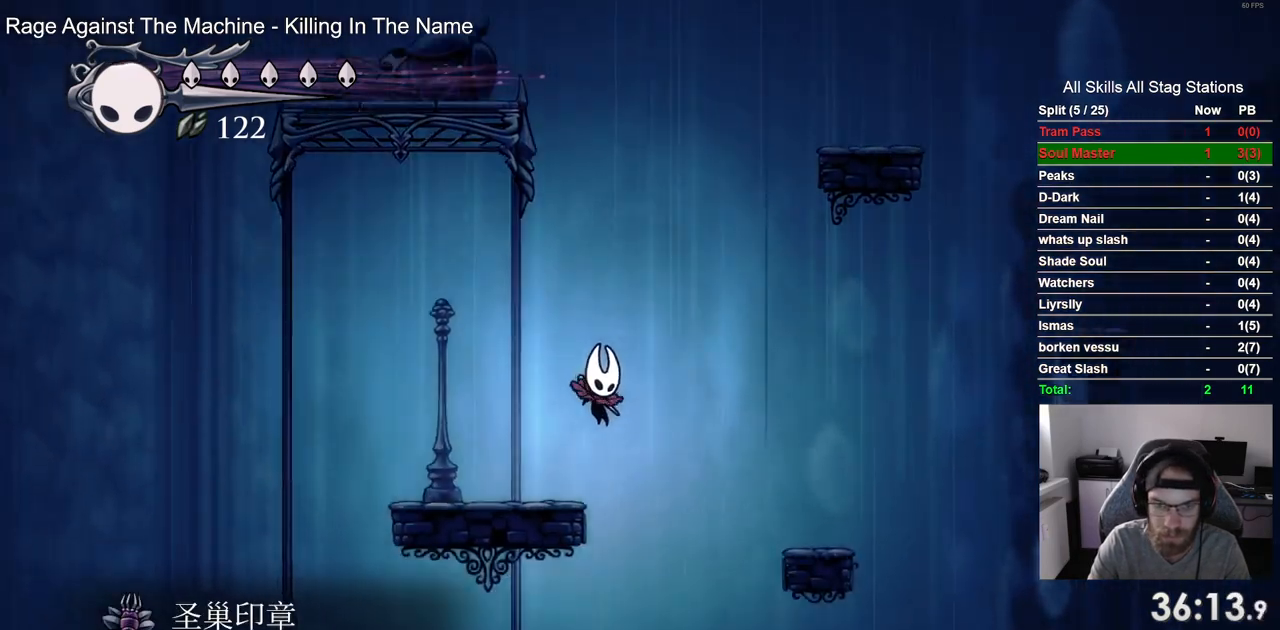
{"dt_ms": 500, "buttons": ["DPAD_RIGHT"], "left_stick": "center", "right_stick": "center", "events": [[450, "DPAD_RIGHT", "down"]]}
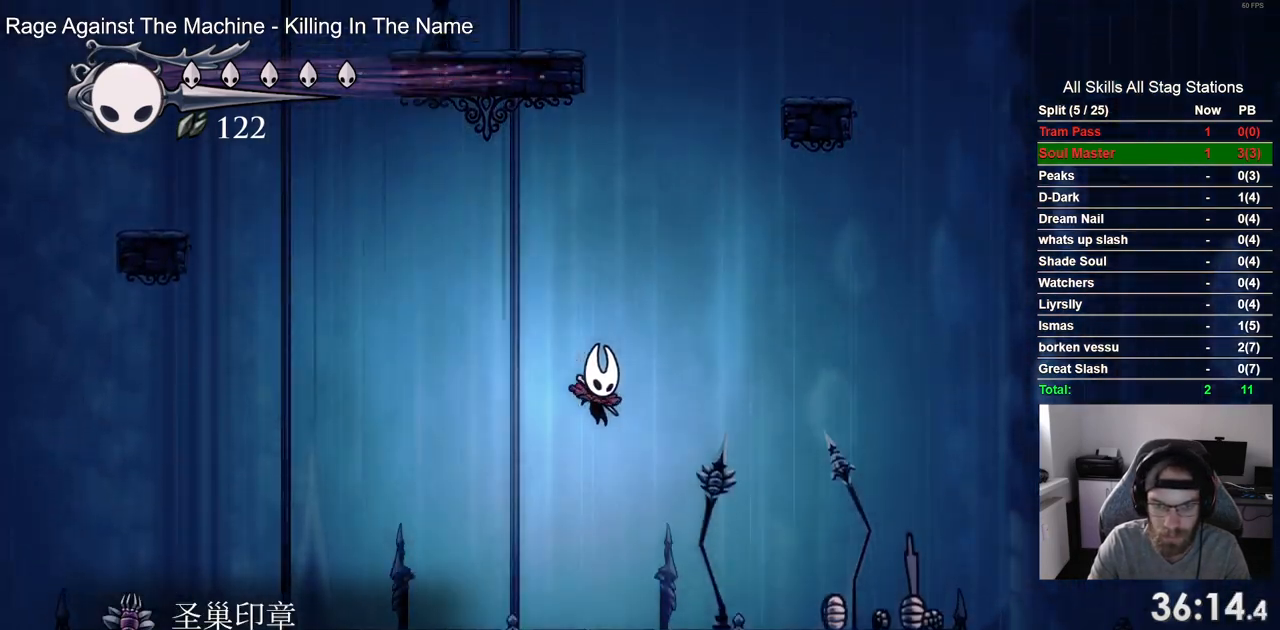
{"dt_ms": 500, "buttons": ["DPAD_RIGHT"], "left_stick": "center", "right_stick": "center", "events": [[217, "R2", "down"], [417, "R2", "up"]]}
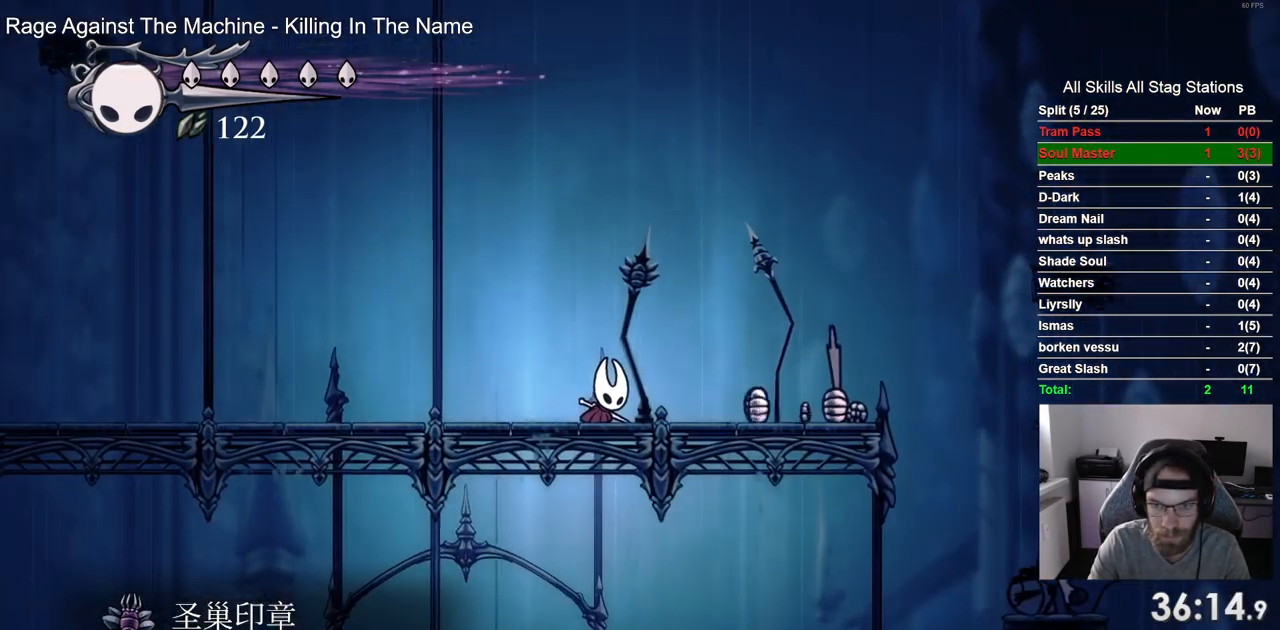
{"dt_ms": 500, "buttons": ["DPAD_RIGHT"], "left_stick": "center", "right_stick": "center", "events": []}
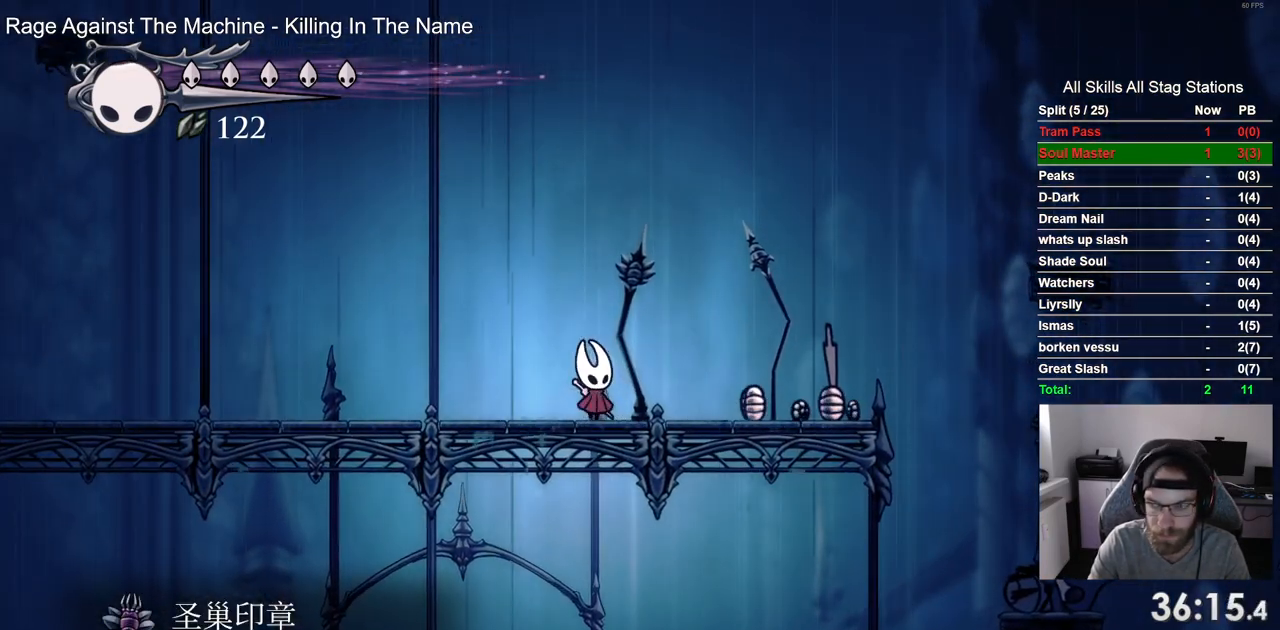
{"dt_ms": 500, "buttons": ["DPAD_RIGHT"], "left_stick": "center", "right_stick": "center", "events": [[33, "R2", "down"], [233, "R2", "up"]]}
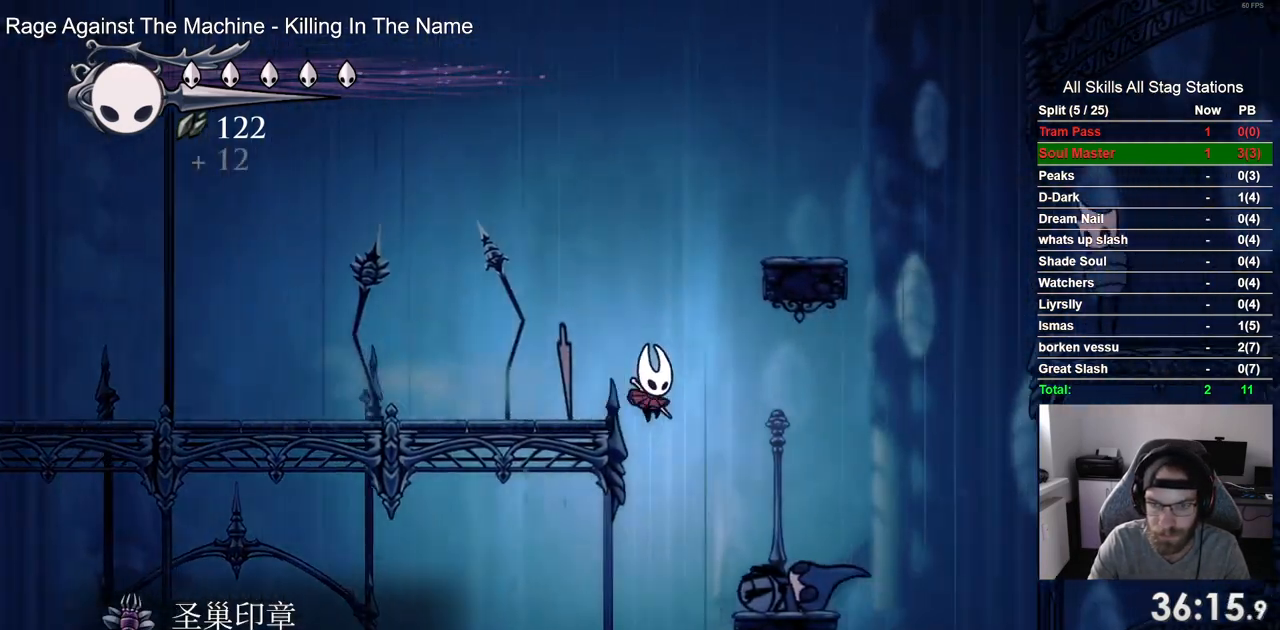
{"dt_ms": 500, "buttons": ["CROSS", "DPAD_LEFT"], "left_stick": "center", "right_stick": "center", "events": [[350, "CROSS", "down"], [417, "DPAD_RIGHT", "up"], [483, "DPAD_LEFT", "down"]]}
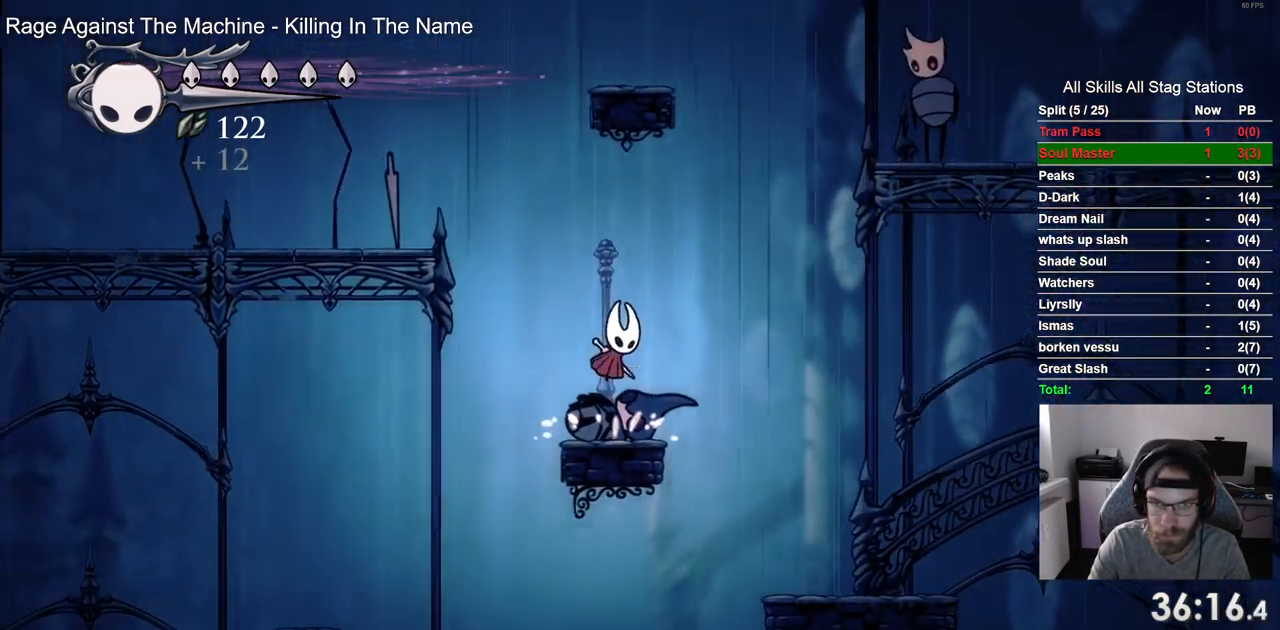
{"dt_ms": 500, "buttons": ["DPAD_LEFT"], "left_stick": "center", "right_stick": "center", "events": [[367, "CROSS", "up"]]}